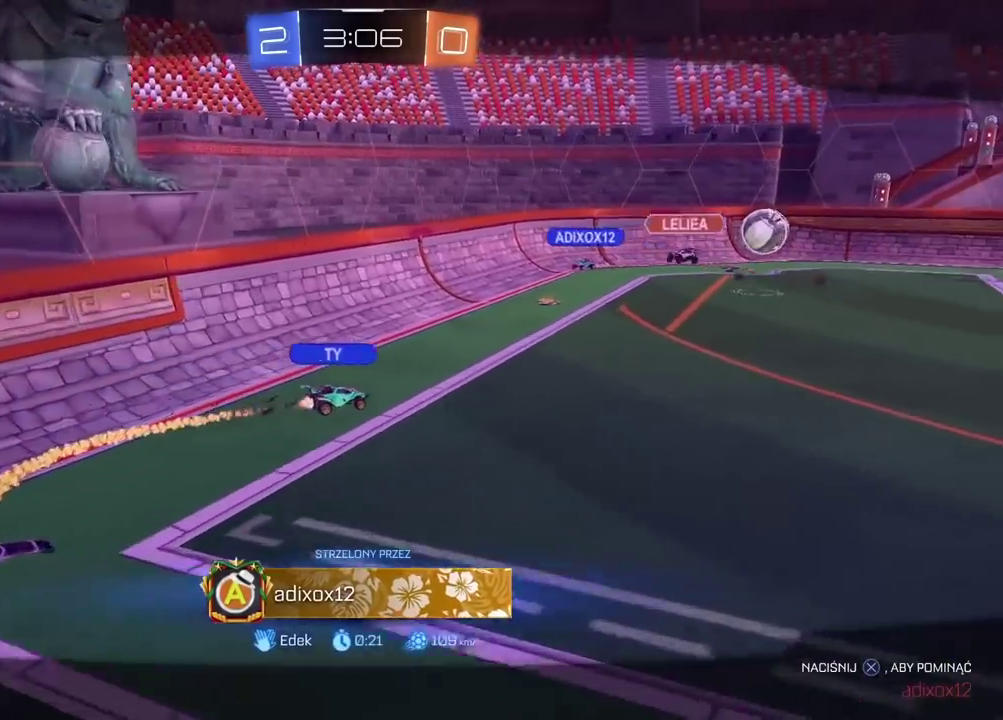
Gameplay with a controller (PlayStation layout); each line is a JSON object with the inputs held at the frame after it. "events" lists button and stick changes between this image and that frame as [ms after this image, input, new state], when the widget could be followed in between. Not read: L1.
{"buttons": [], "left_stick": "center", "right_stick": "center", "events": []}
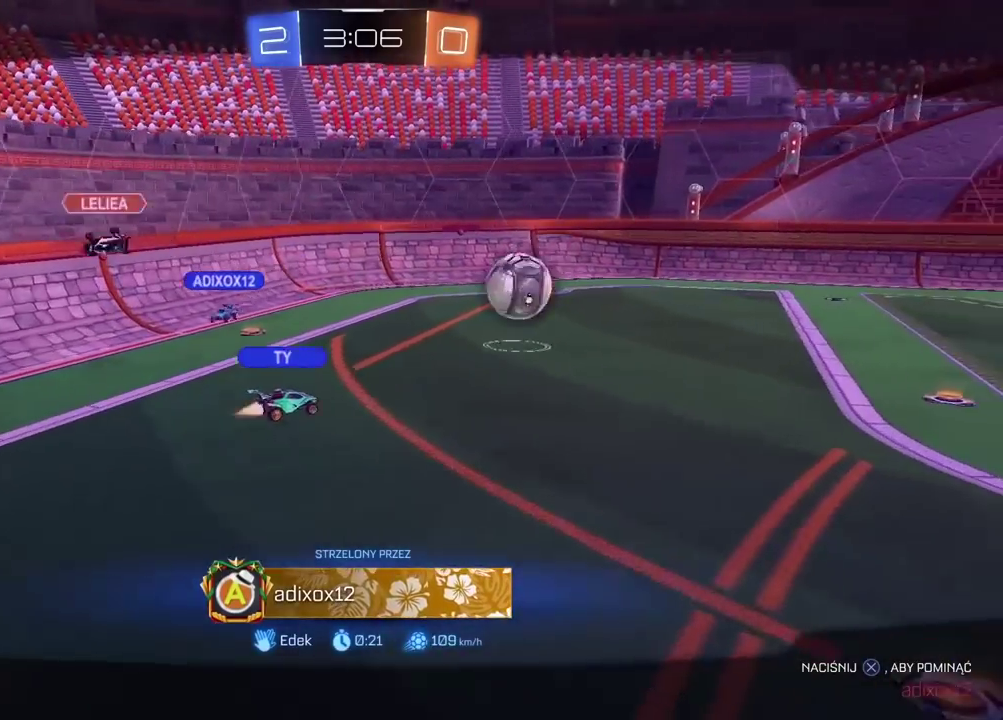
{"buttons": [], "left_stick": "center", "right_stick": "center", "events": []}
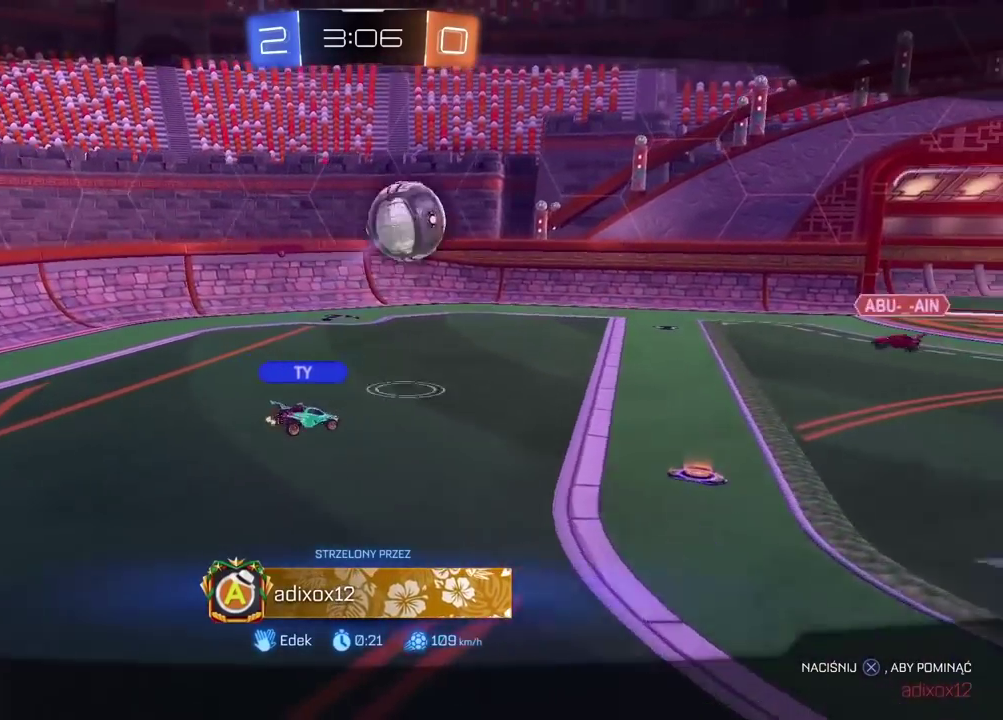
{"buttons": [], "left_stick": "center", "right_stick": "center", "events": []}
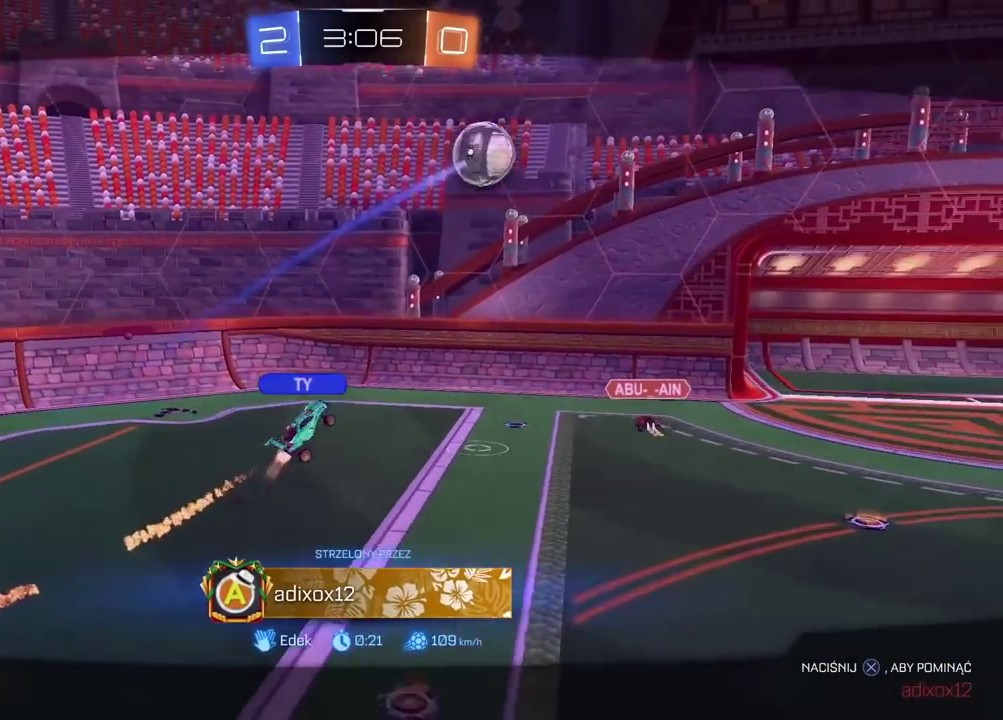
{"buttons": [], "left_stick": "center", "right_stick": "center", "events": [[267, "CROSS", "down"], [417, "CROSS", "up"]]}
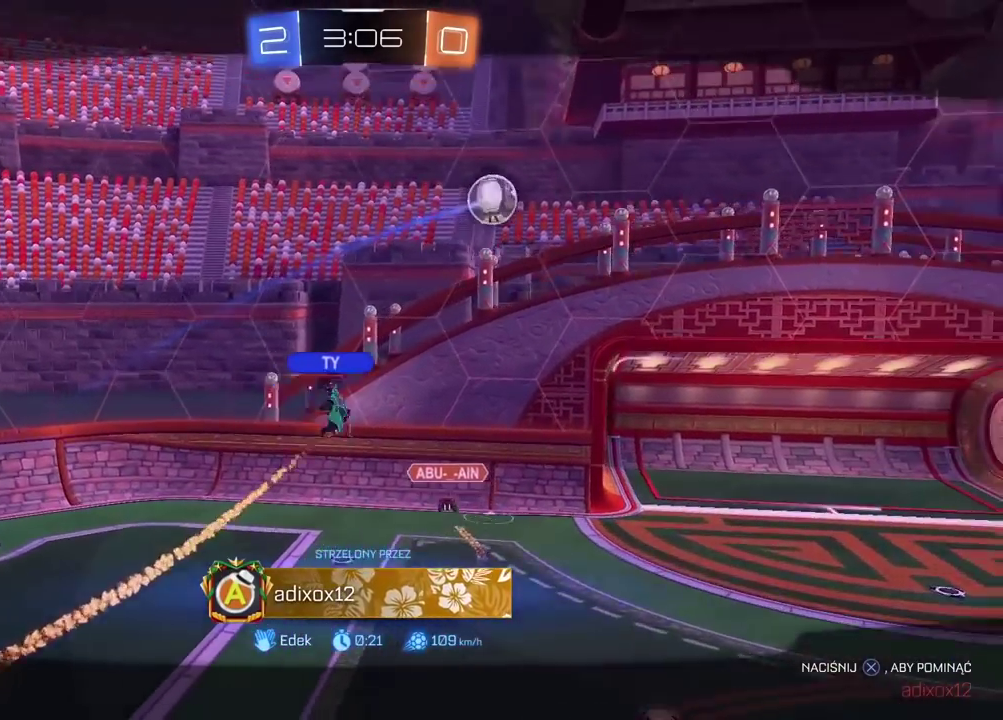
{"buttons": [], "left_stick": "center", "right_stick": "center", "events": []}
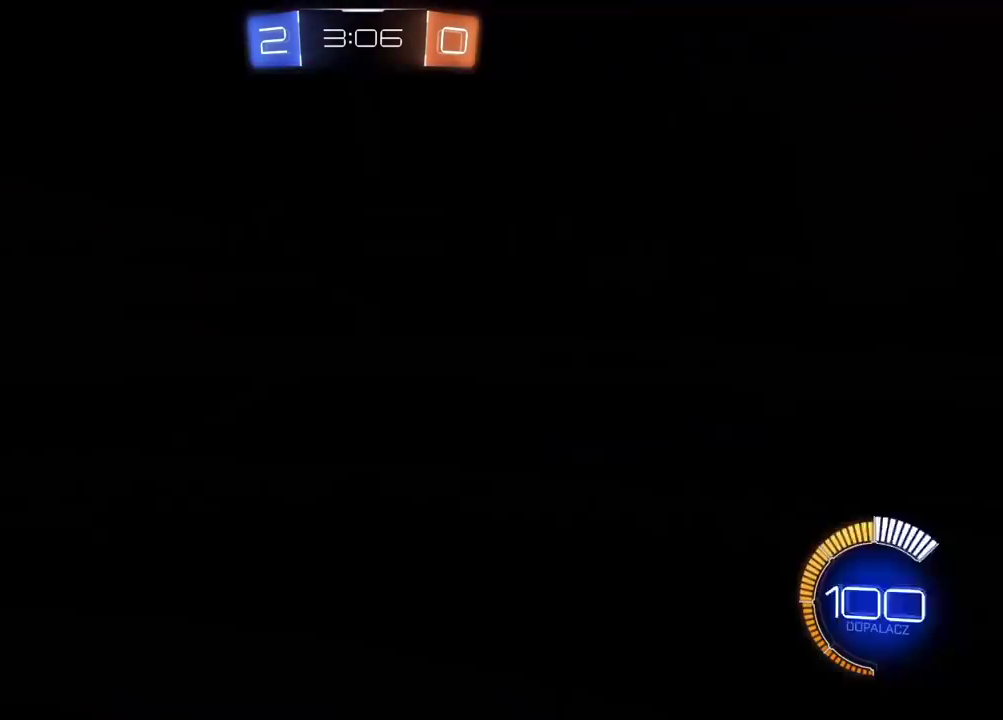
{"buttons": [], "left_stick": "center", "right_stick": "center", "events": []}
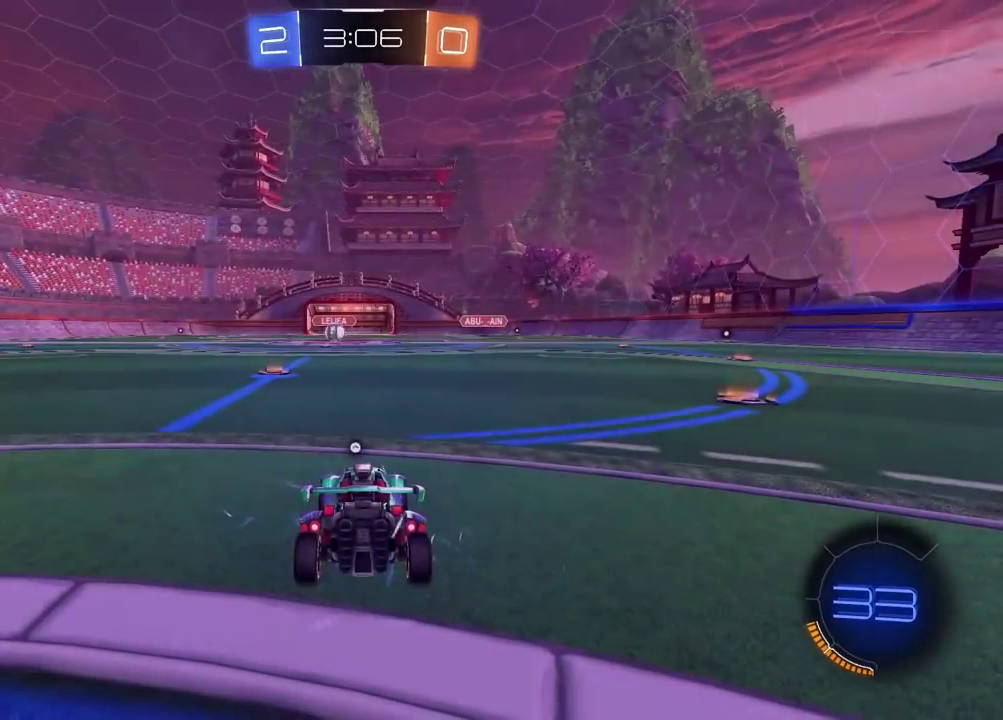
{"buttons": [], "left_stick": "center", "right_stick": "center", "events": [[83, "TRIANGLE", "down"], [167, "TRIANGLE", "up"], [233, "TRIANGLE", "down"], [333, "TRIANGLE", "up"], [400, "TRIANGLE", "down"], [483, "TRIANGLE", "up"]]}
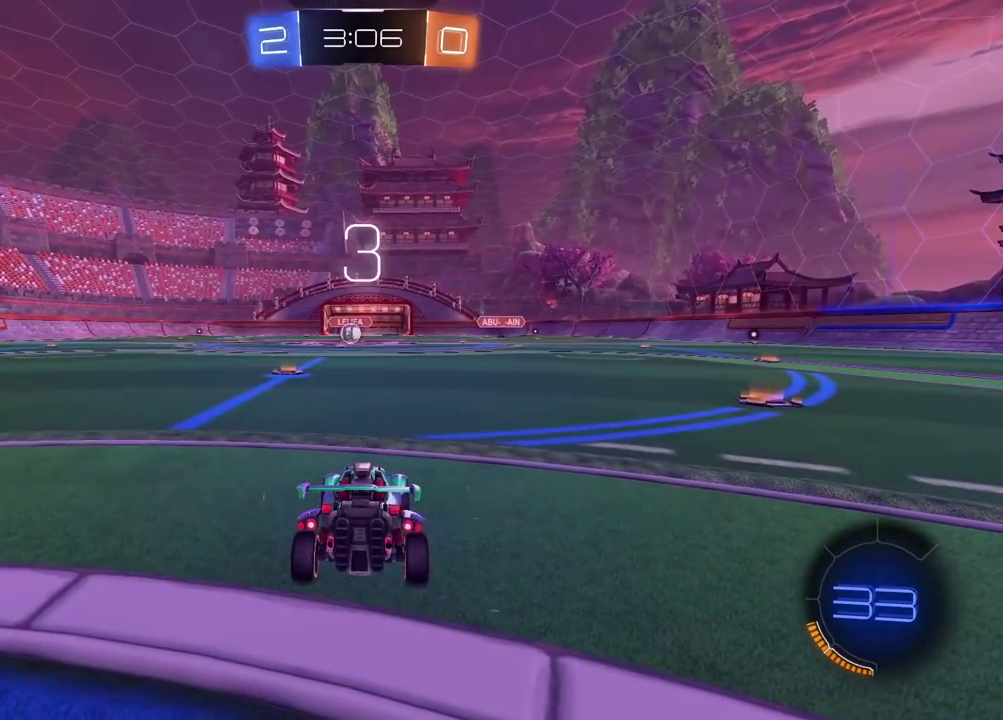
{"buttons": [], "left_stick": "center", "right_stick": "center", "events": [[50, "TRIANGLE", "down"], [150, "TRIANGLE", "up"], [200, "TRIANGLE", "down"], [283, "TRIANGLE", "up"]]}
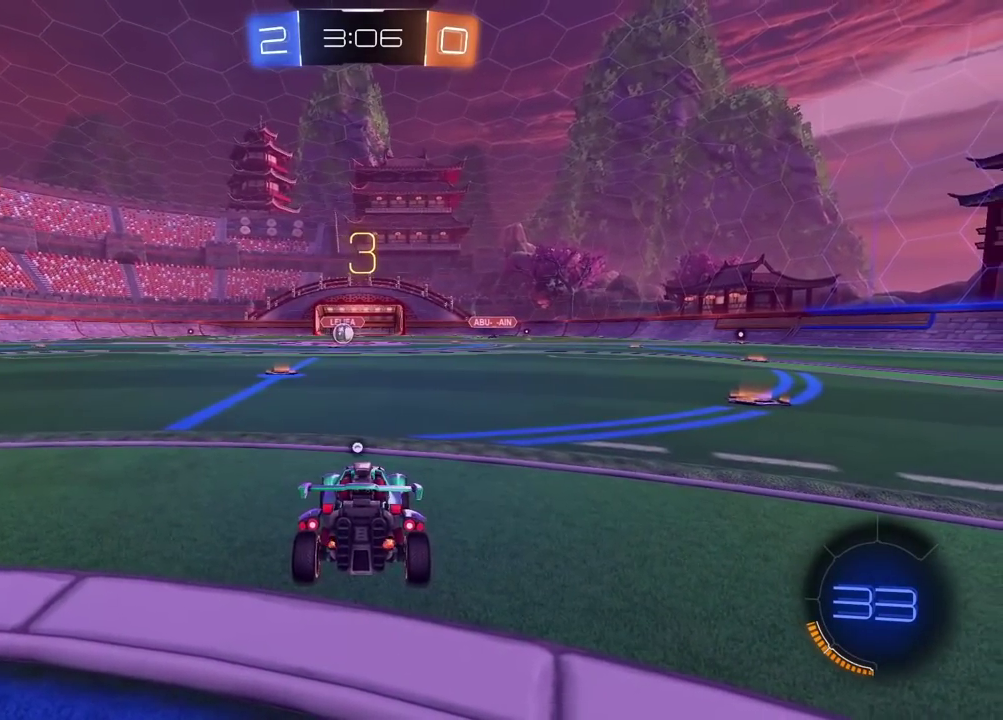
{"buttons": ["R2"], "left_stick": "center", "right_stick": "center", "events": [[67, "TRIANGLE", "down"], [183, "TRIANGLE", "up"], [233, "R2", "down"], [250, "TRIANGLE", "down"], [333, "TRIANGLE", "up"], [417, "TRIANGLE", "down"], [467, "TRIANGLE", "up"]]}
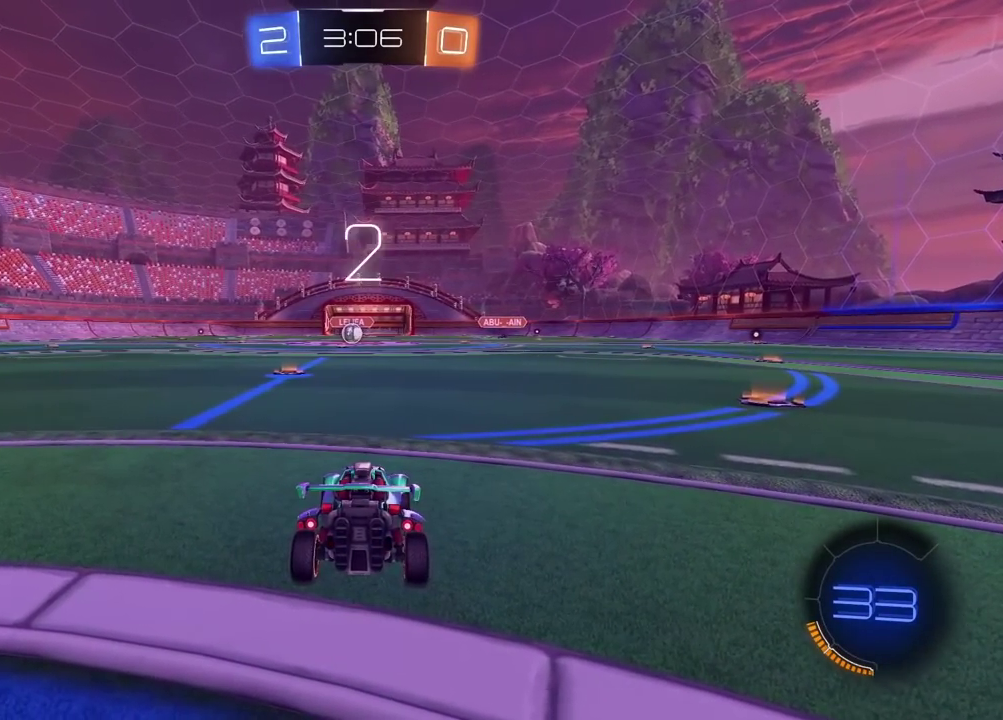
{"buttons": ["TRIANGLE", "R2"], "left_stick": "center", "right_stick": "center", "events": [[67, "TRIANGLE", "down"], [117, "TRIANGLE", "up"], [183, "TRIANGLE", "down"], [267, "TRIANGLE", "up"], [333, "TRIANGLE", "down"], [400, "TRIANGLE", "up"], [483, "TRIANGLE", "down"]]}
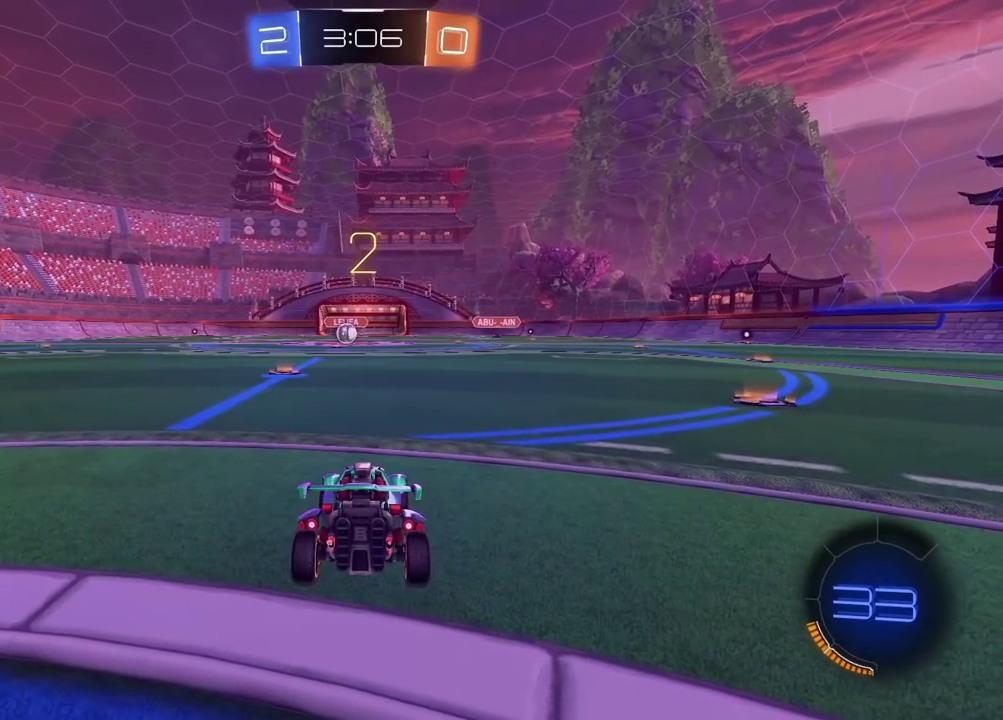
{"buttons": ["R2"], "left_stick": "center", "right_stick": "center", "events": [[50, "TRIANGLE", "up"], [117, "TRIANGLE", "down"], [200, "TRIANGLE", "up"], [267, "TRIANGLE", "down"], [333, "TRIANGLE", "up"], [417, "TRIANGLE", "down"], [483, "TRIANGLE", "up"]]}
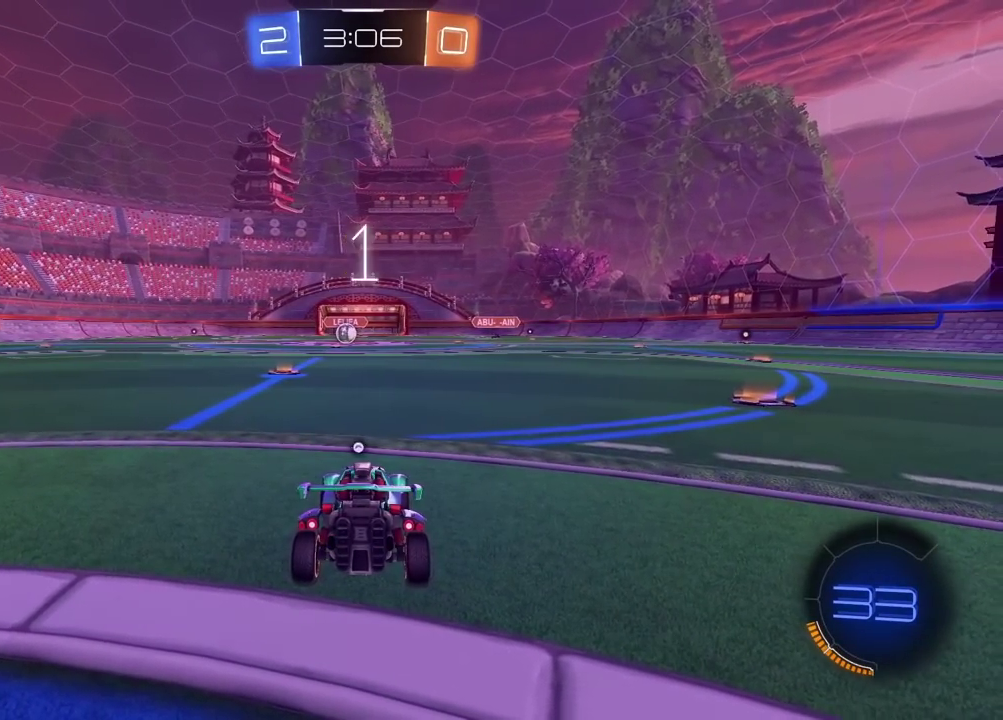
{"buttons": ["TRIANGLE", "R2"], "left_stick": "center", "right_stick": "center", "events": [[50, "TRIANGLE", "down"], [133, "TRIANGLE", "up"], [200, "TRIANGLE", "down"], [267, "TRIANGLE", "up"], [350, "TRIANGLE", "down"], [433, "TRIANGLE", "up"], [500, "TRIANGLE", "down"]]}
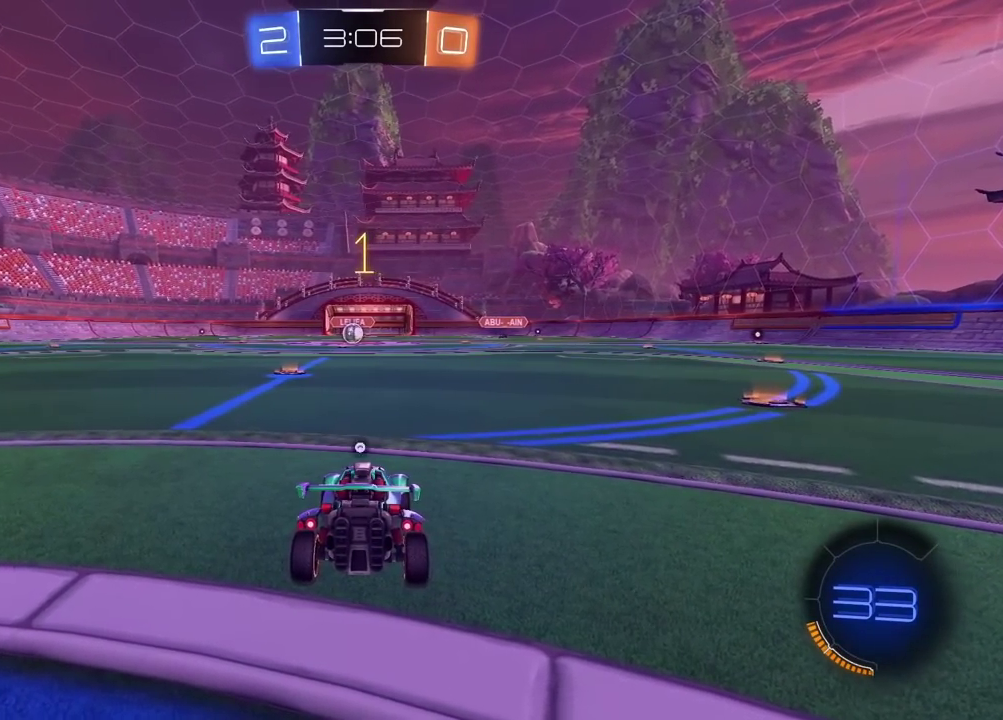
{"buttons": ["R2"], "left_stick": "center", "right_stick": "center", "events": [[83, "TRIANGLE", "up"], [150, "TRIANGLE", "down"], [233, "TRIANGLE", "up"]]}
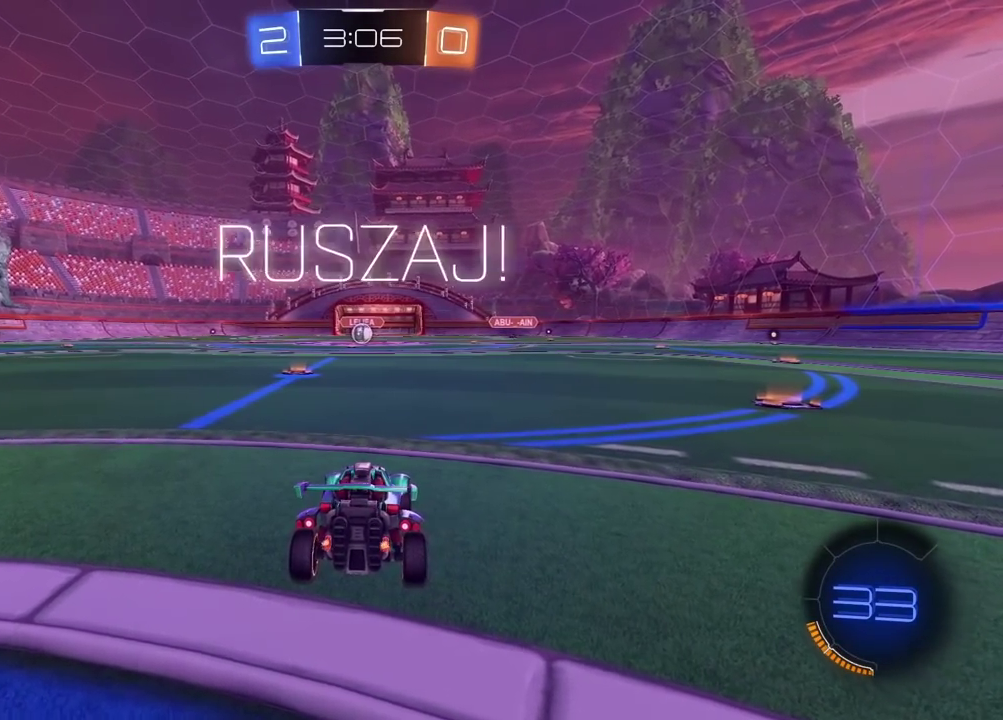
{"buttons": ["CROSS", "CIRCLE", "R2"], "left_stick": "up", "right_stick": "center", "events": [[33, "left_stick", "left"], [117, "left_stick", "center"], [133, "CIRCLE", "down"], [283, "left_stick", "up"], [317, "CROSS", "down"], [400, "CROSS", "up"], [467, "CROSS", "down"]]}
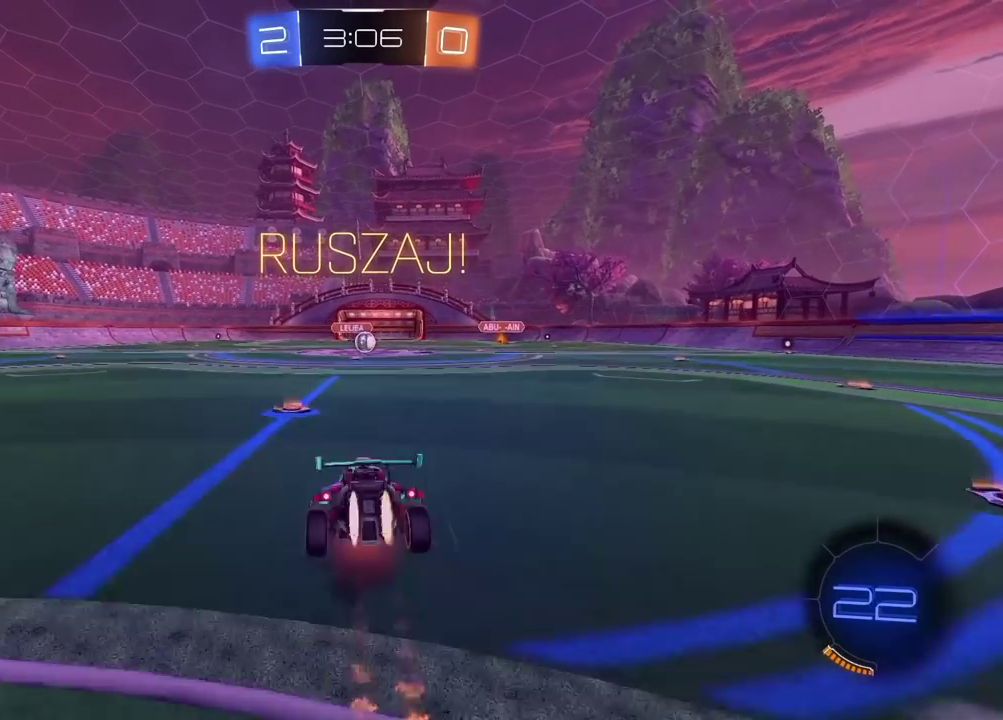
{"buttons": ["R2"], "left_stick": "center", "right_stick": "center", "events": [[100, "CROSS", "up"], [133, "CIRCLE", "up"], [183, "left_stick", "center"]]}
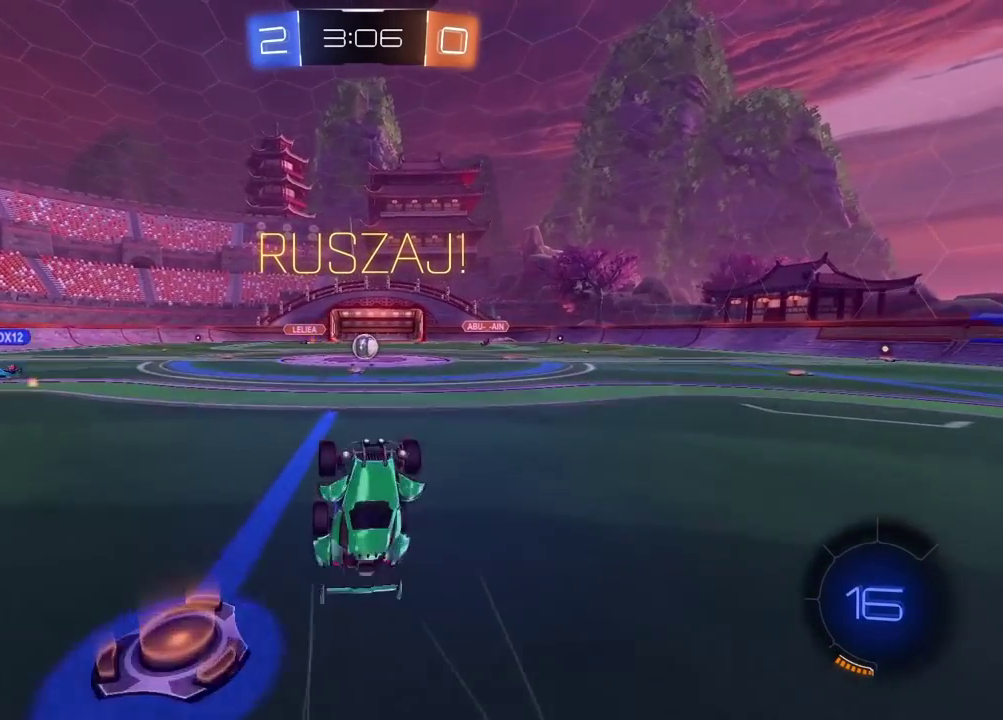
{"buttons": ["R2"], "left_stick": "center", "right_stick": "center", "events": []}
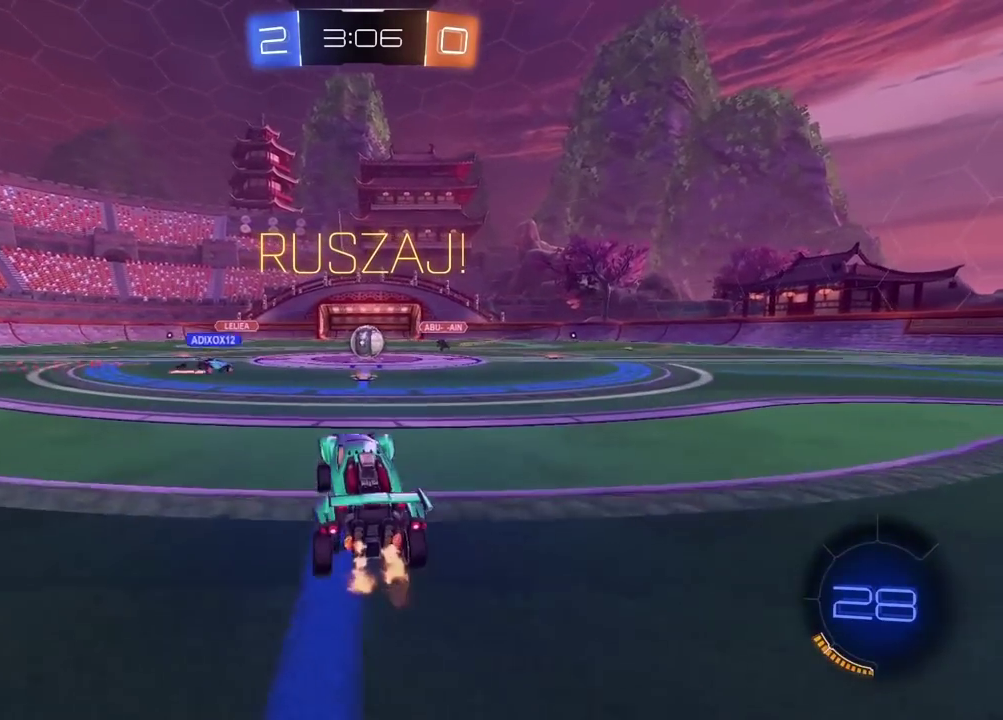
{"buttons": ["R2"], "left_stick": "center", "right_stick": "center", "events": [[50, "left_stick", "up-right"], [133, "left_stick", "center"]]}
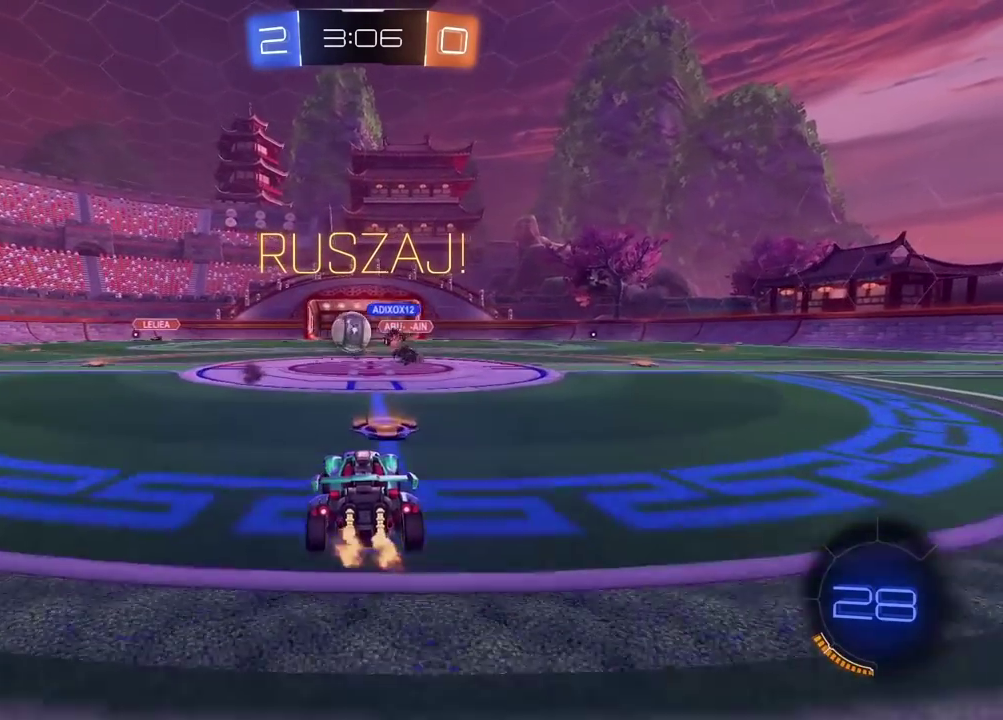
{"buttons": ["CIRCLE", "R2"], "left_stick": "left", "right_stick": "center", "events": [[150, "left_stick", "left"], [217, "CIRCLE", "down"]]}
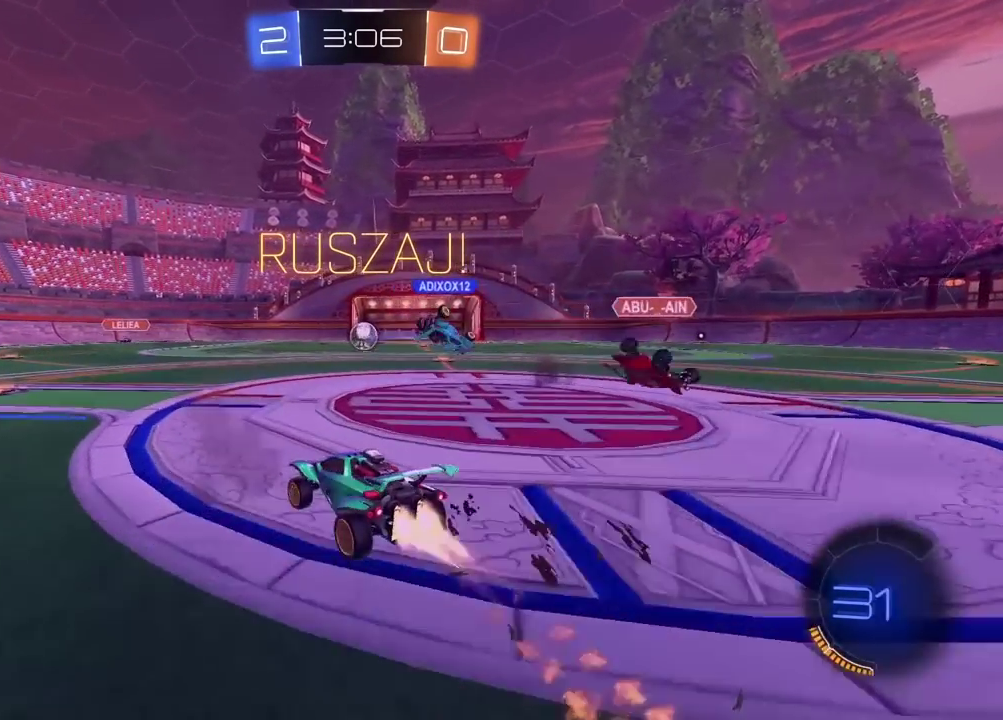
{"buttons": ["CIRCLE", "R2"], "left_stick": "left", "right_stick": "center", "events": [[133, "TRIANGLE", "down"], [150, "left_stick", "center"], [300, "TRIANGLE", "up"], [300, "left_stick", "left"]]}
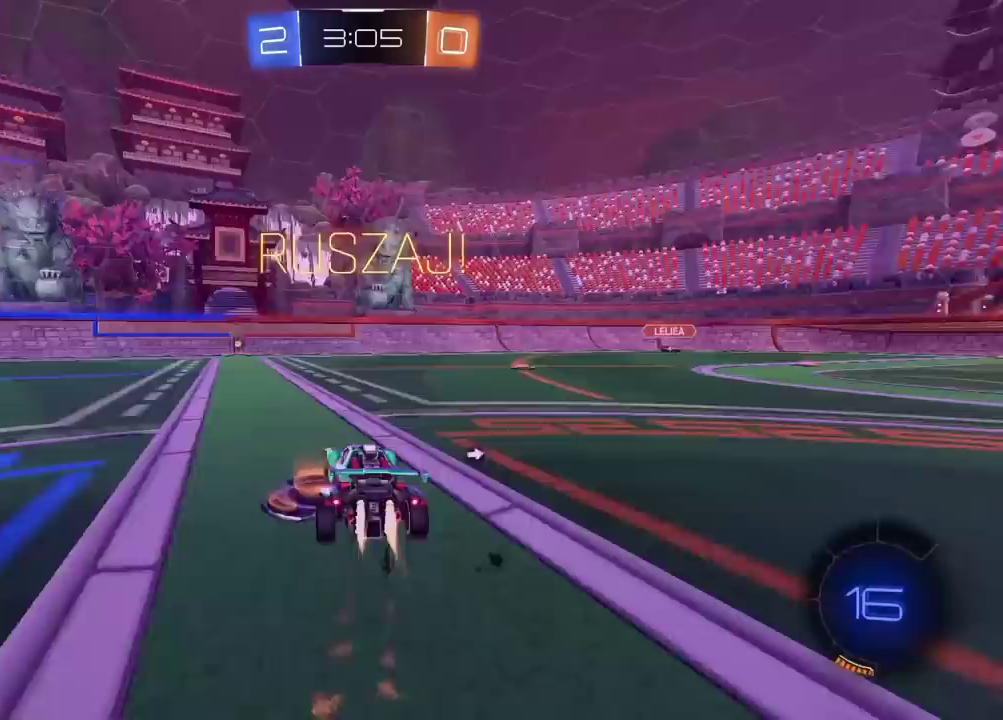
{"buttons": ["R2"], "left_stick": "center", "right_stick": "center", "events": [[133, "left_stick", "center"], [233, "TRIANGLE", "down"], [383, "TRIANGLE", "up"], [500, "CIRCLE", "up"]]}
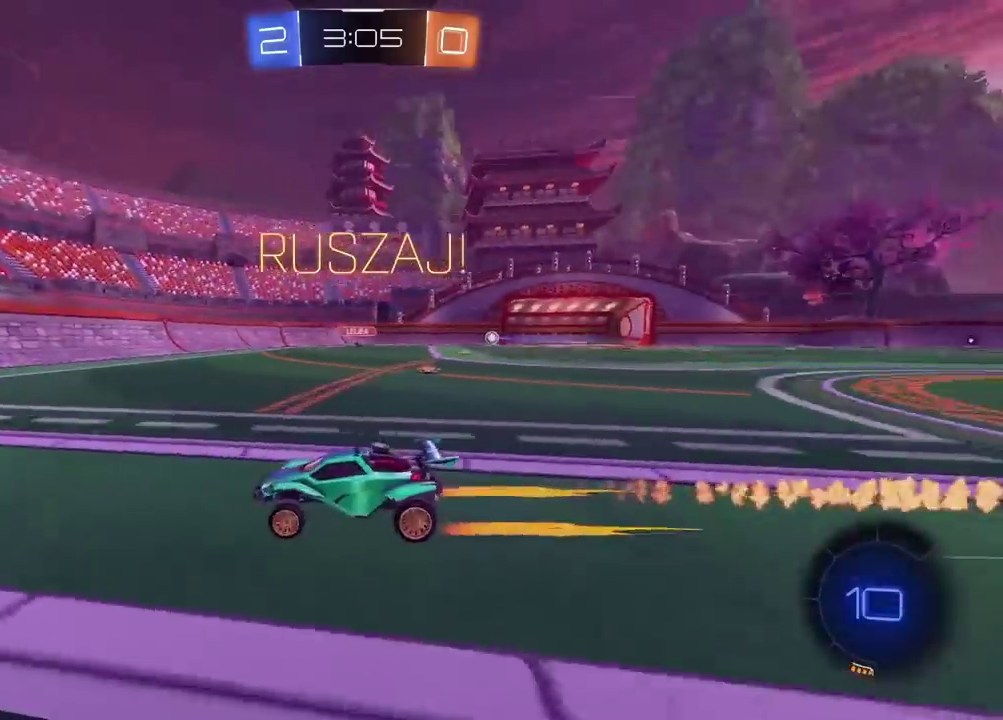
{"buttons": ["R2"], "left_stick": "right", "right_stick": "center", "events": [[333, "left_stick", "right"]]}
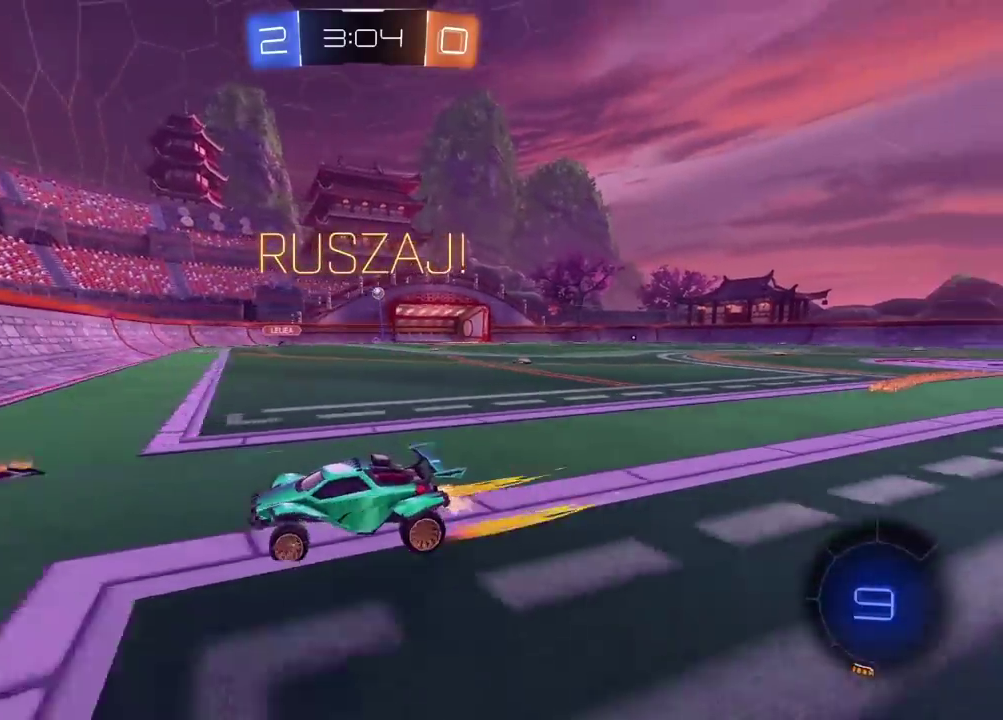
{"buttons": [], "left_stick": "right", "right_stick": "center", "events": [[417, "R2", "up"]]}
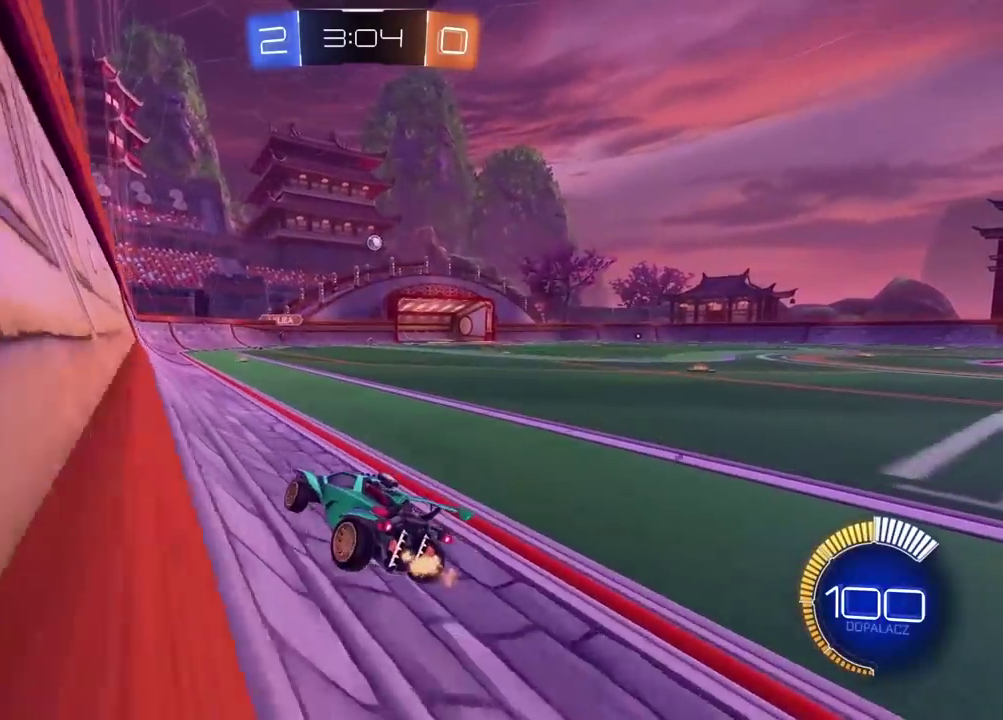
{"buttons": ["R2"], "left_stick": "right", "right_stick": "center", "events": [[50, "L2", "down"], [217, "L2", "up"], [417, "R2", "down"]]}